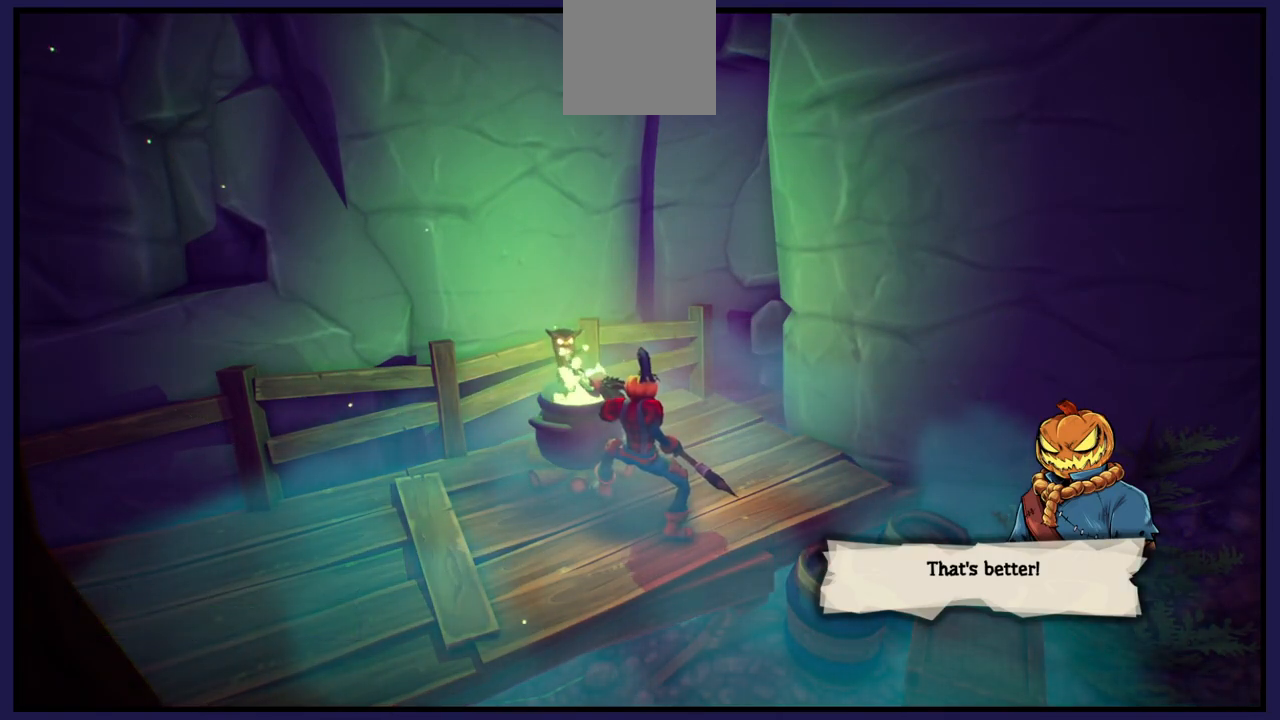
Gameplay with a controller (Xbox layout); each line is a JSON object with the inputs held at the frame after it. "events" lists button and stick changes between this image and that frame as [ms after this image, input, new state], when the widget could be followed in between.
{"buttons": [], "left_stick": "center", "right_stick": "center", "events": []}
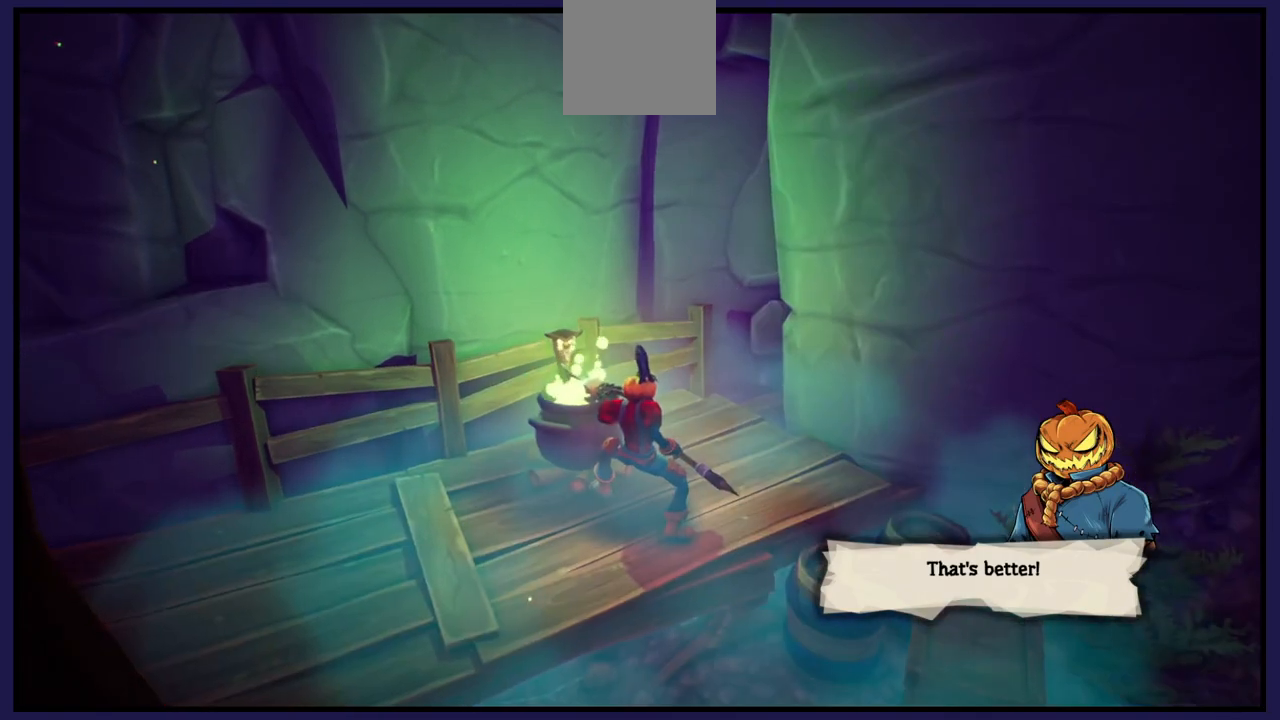
{"buttons": [], "left_stick": "down", "right_stick": "right", "events": [[333, "left_stick", "down"], [417, "right_stick", "right"]]}
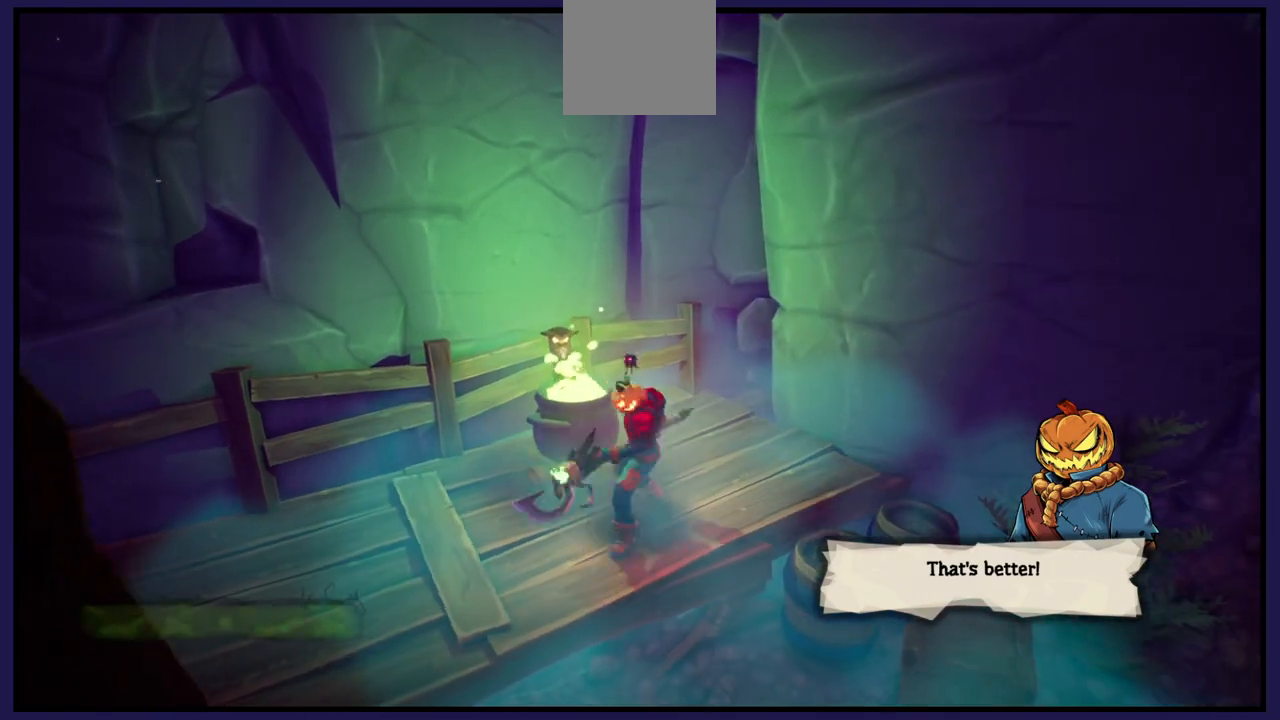
{"buttons": [], "left_stick": "up-right", "right_stick": "right", "events": [[167, "left_stick", "center"], [383, "left_stick", "up-right"]]}
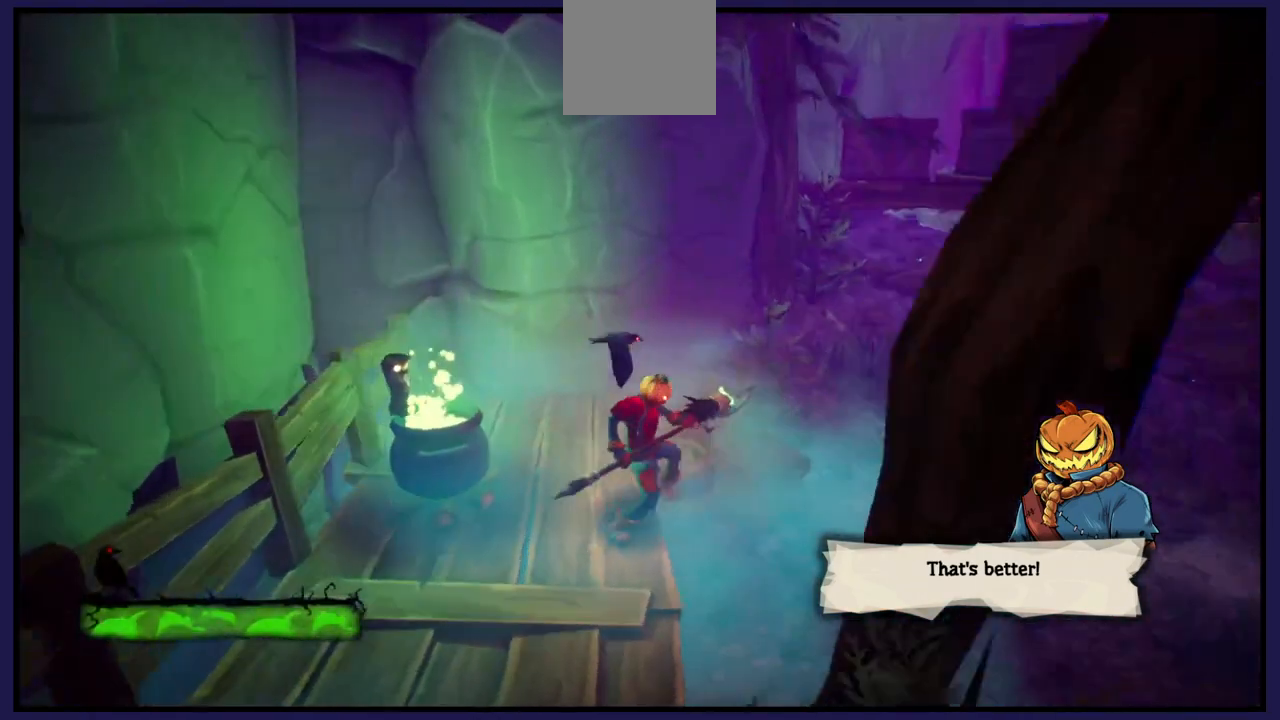
{"buttons": [], "left_stick": "up-right", "right_stick": "center", "events": [[333, "right_stick", "up-right"], [467, "right_stick", "center"]]}
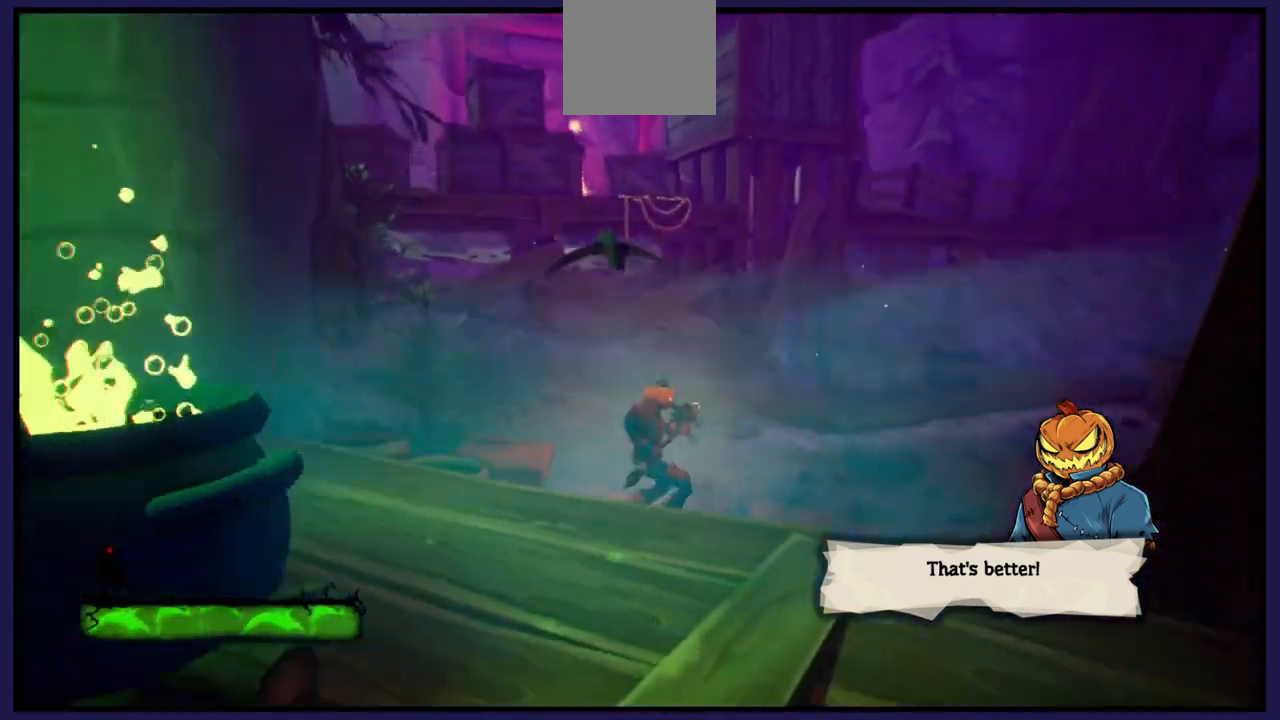
{"buttons": [], "left_stick": "up-right", "right_stick": "center", "events": []}
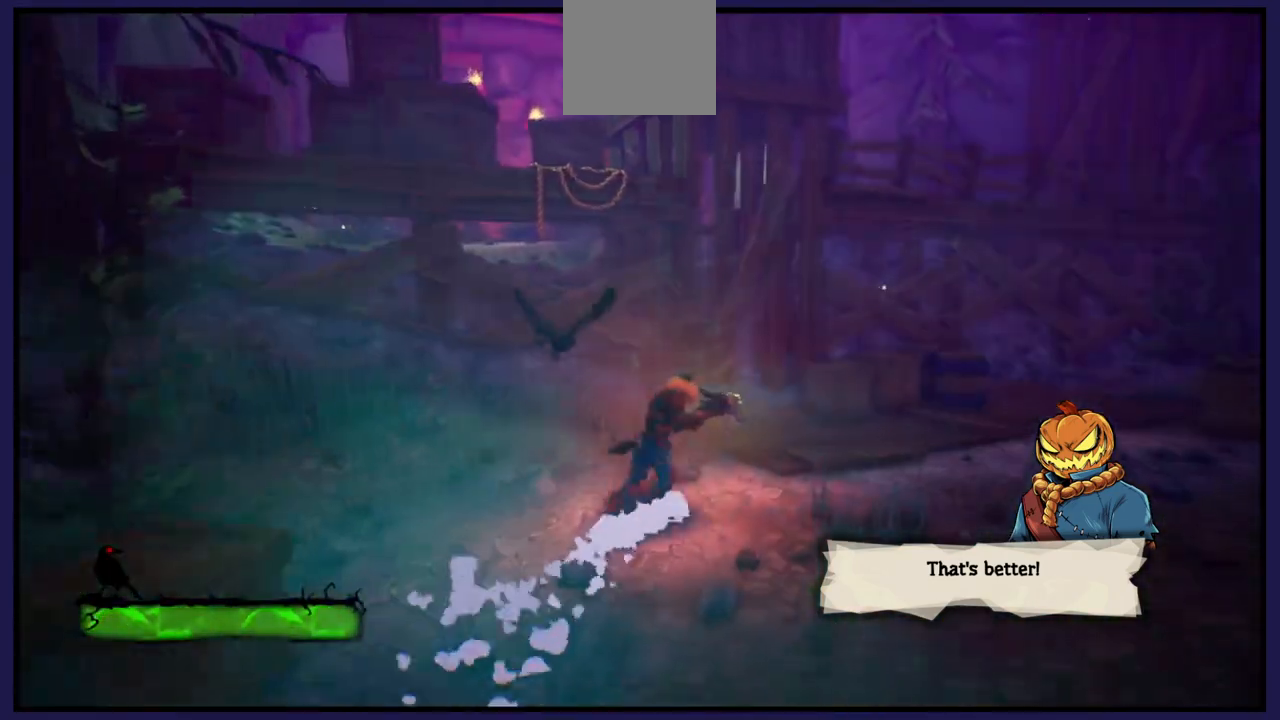
{"buttons": [], "left_stick": "up-right", "right_stick": "right", "events": [[333, "right_stick", "right"]]}
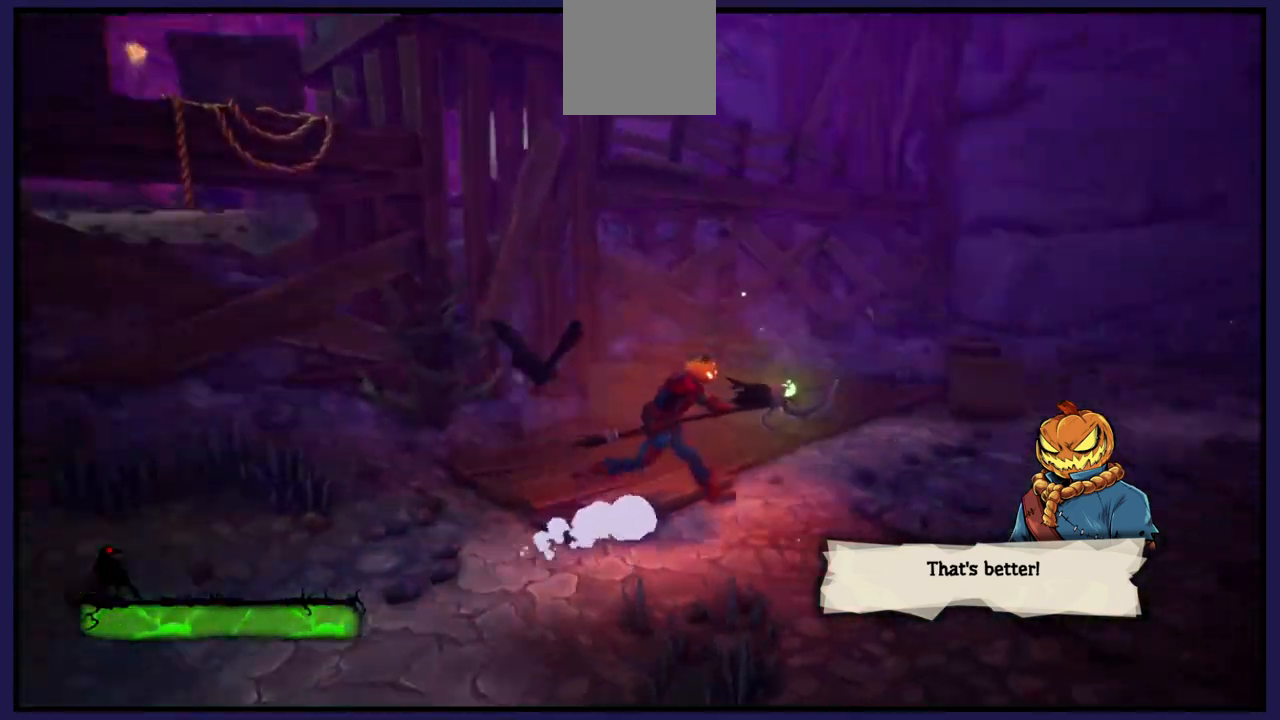
{"buttons": [], "left_stick": "up-right", "right_stick": "center", "events": [[150, "right_stick", "center"]]}
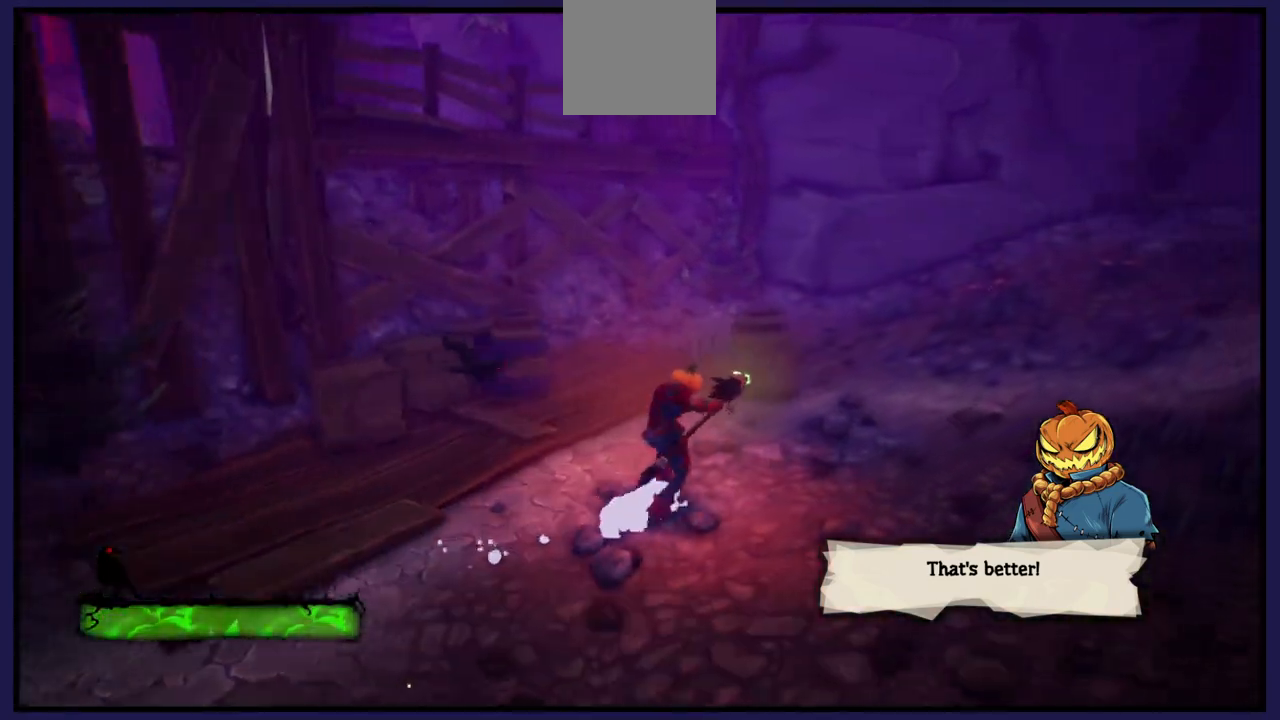
{"buttons": [], "left_stick": "up-right", "right_stick": "right", "events": [[283, "right_stick", "right"]]}
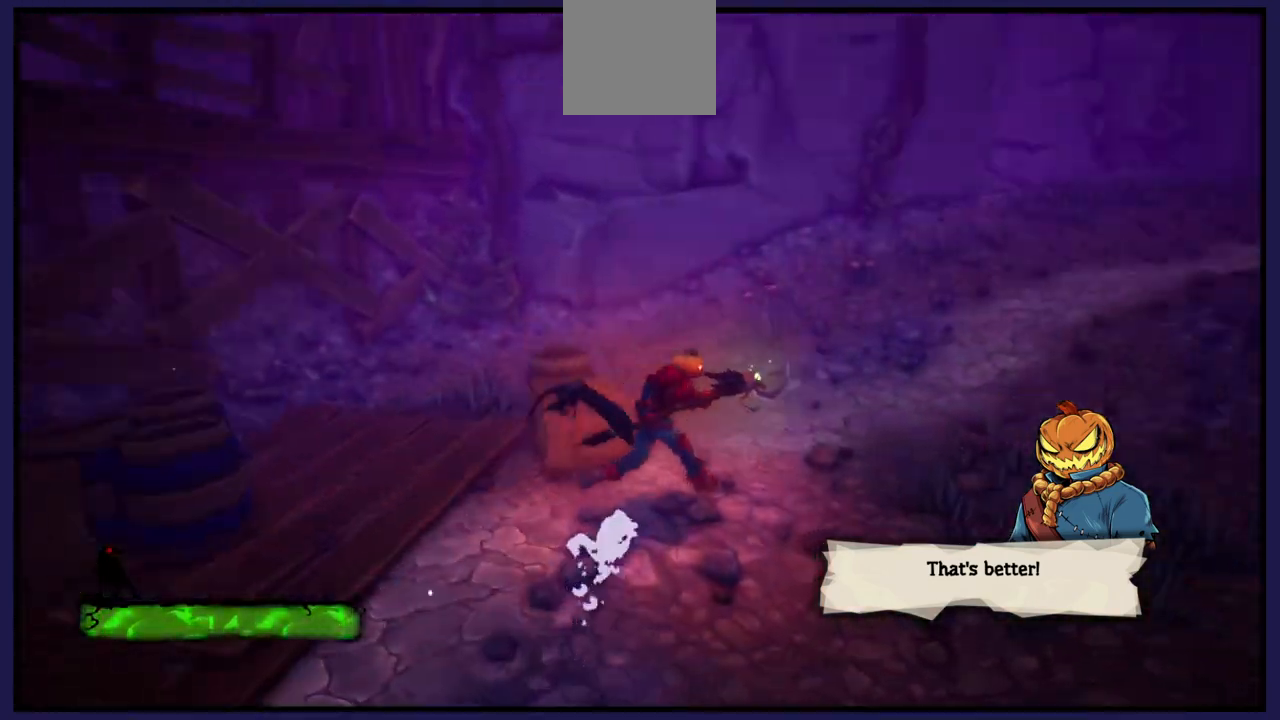
{"buttons": [], "left_stick": "up", "right_stick": "center", "events": [[150, "left_stick", "up"], [433, "right_stick", "center"]]}
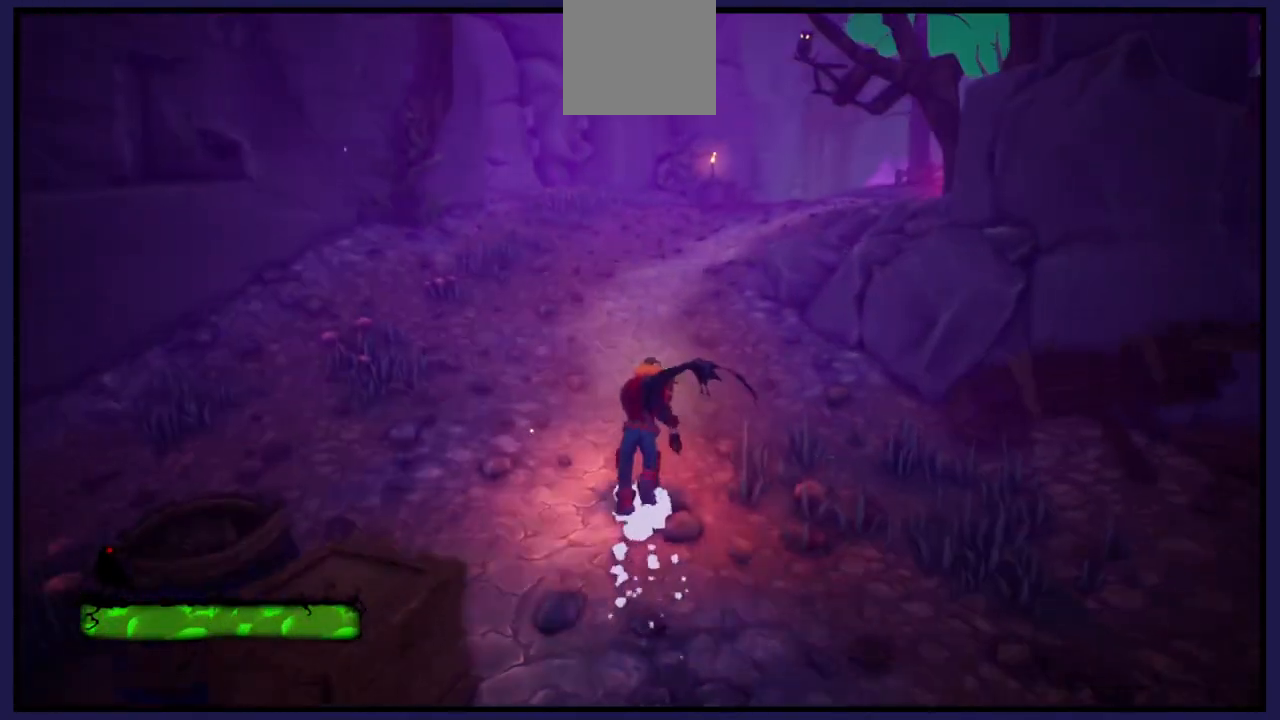
{"buttons": [], "left_stick": "up", "right_stick": "right", "events": [[283, "right_stick", "right"]]}
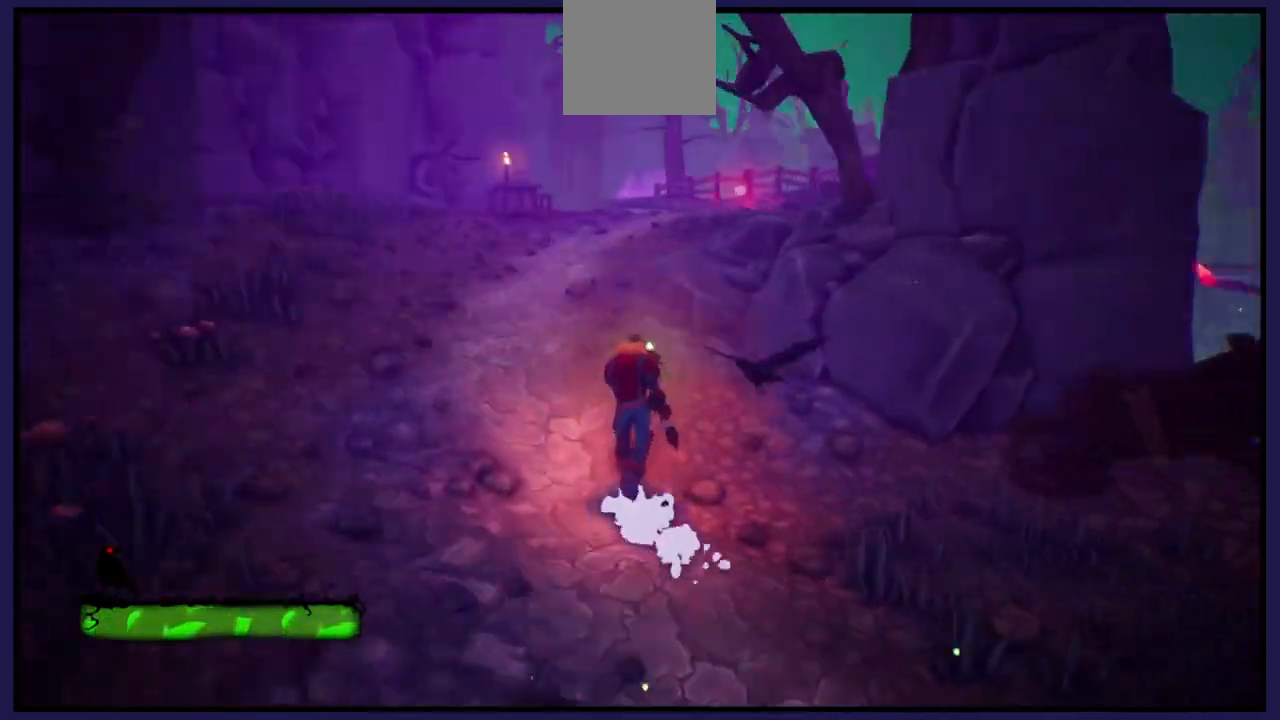
{"buttons": [], "left_stick": "up-left", "right_stick": "center", "events": [[183, "left_stick", "up-left"], [350, "right_stick", "center"]]}
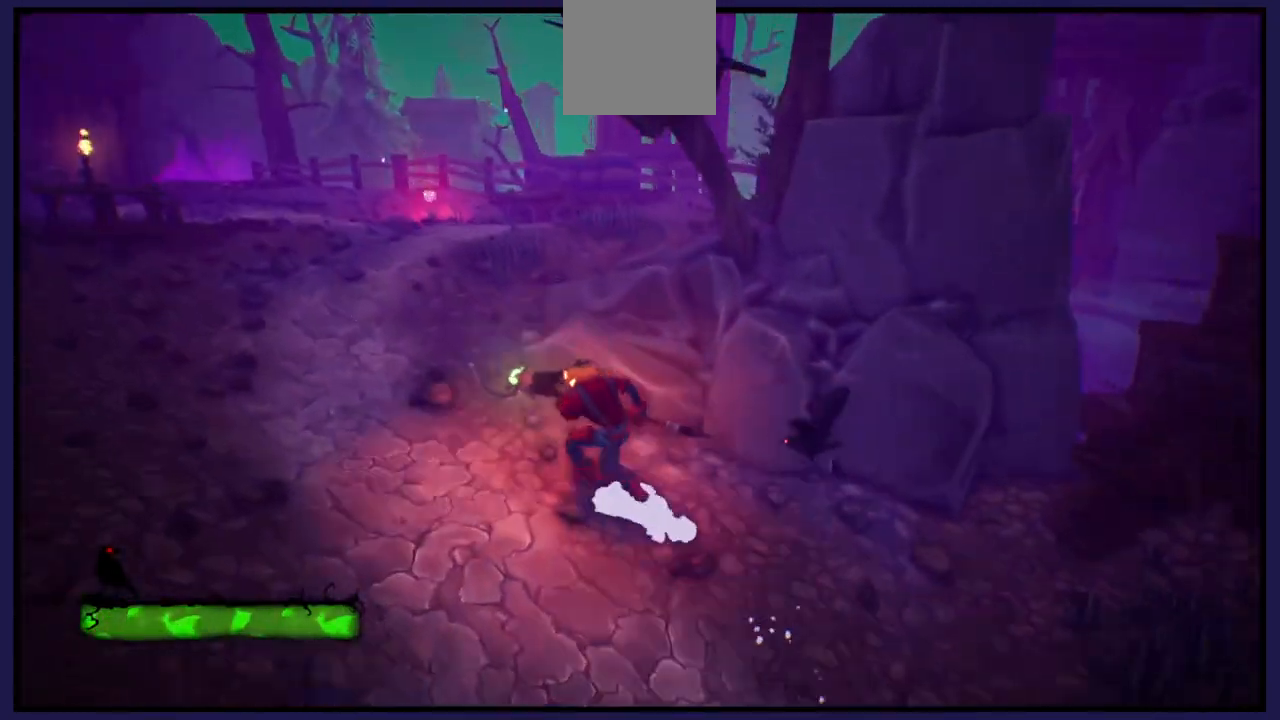
{"buttons": [], "left_stick": "up-left", "right_stick": "center", "events": []}
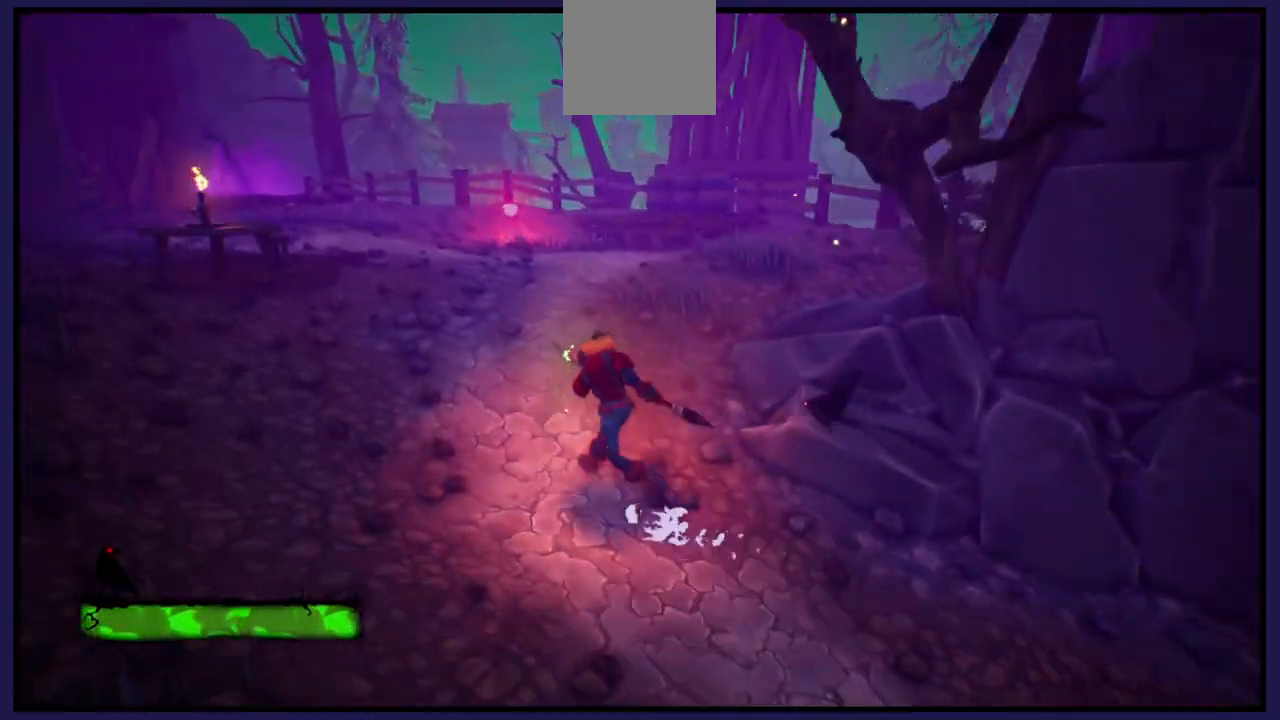
{"buttons": [], "left_stick": "up-left", "right_stick": "center", "events": []}
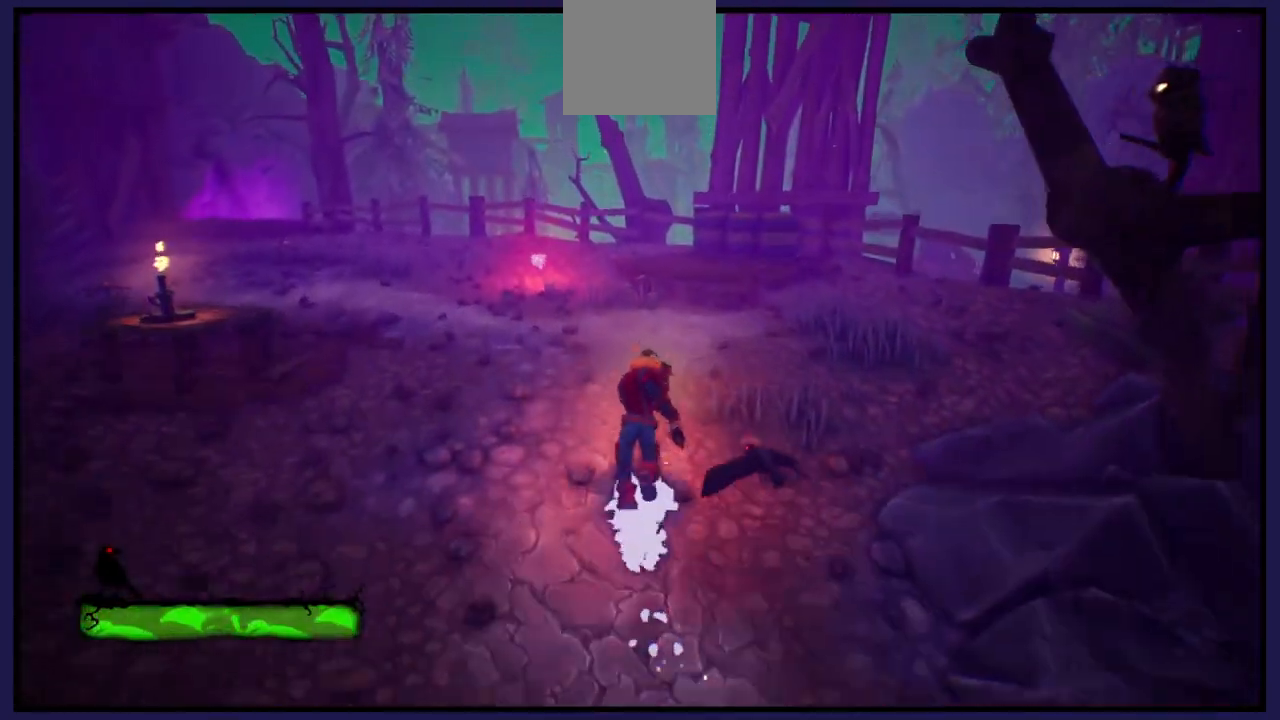
{"buttons": [], "left_stick": "up-left", "right_stick": "center", "events": []}
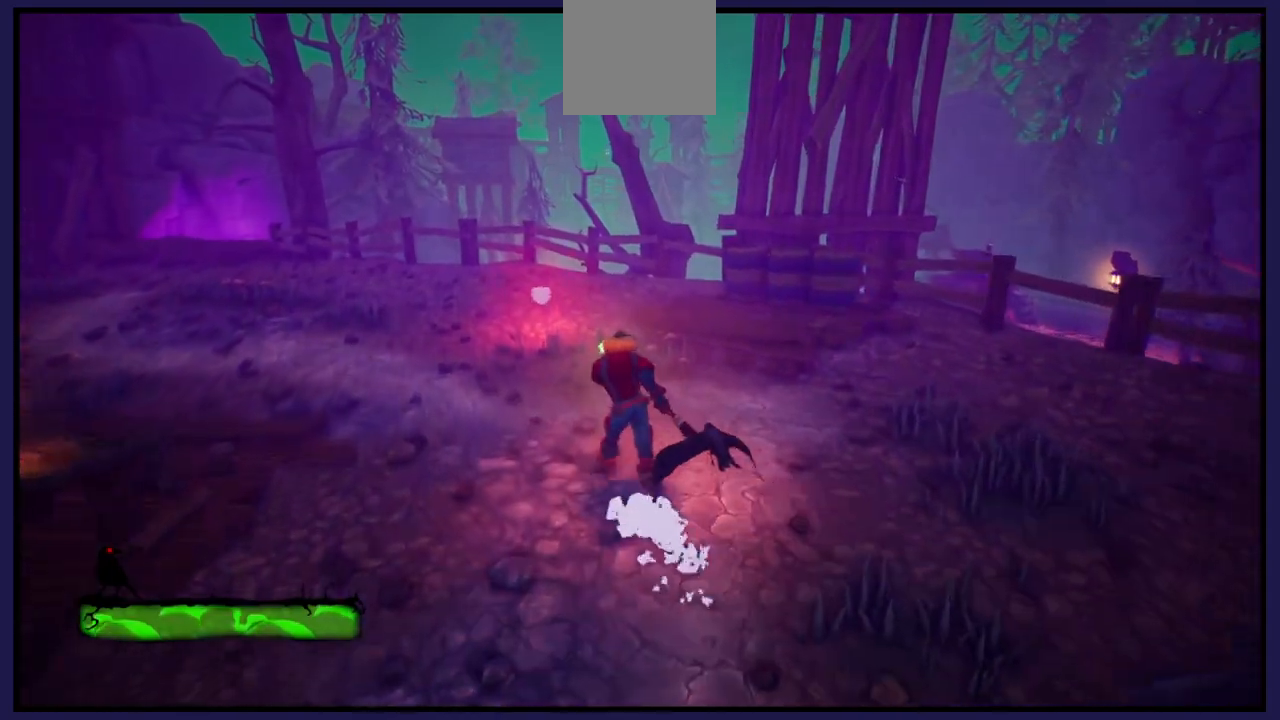
{"buttons": ["B"], "left_stick": "up-left", "right_stick": "center", "events": [[417, "B", "down"]]}
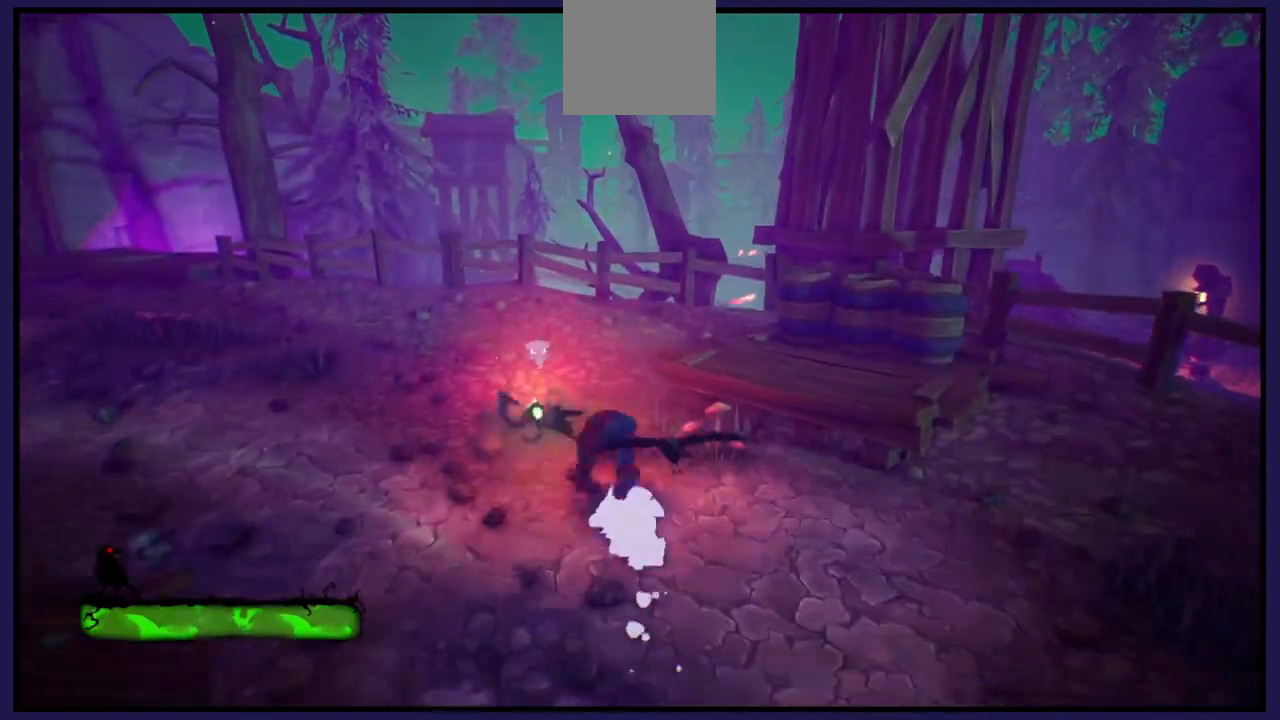
{"buttons": [], "left_stick": "center", "right_stick": "center", "events": [[17, "B", "up"], [317, "left_stick", "center"]]}
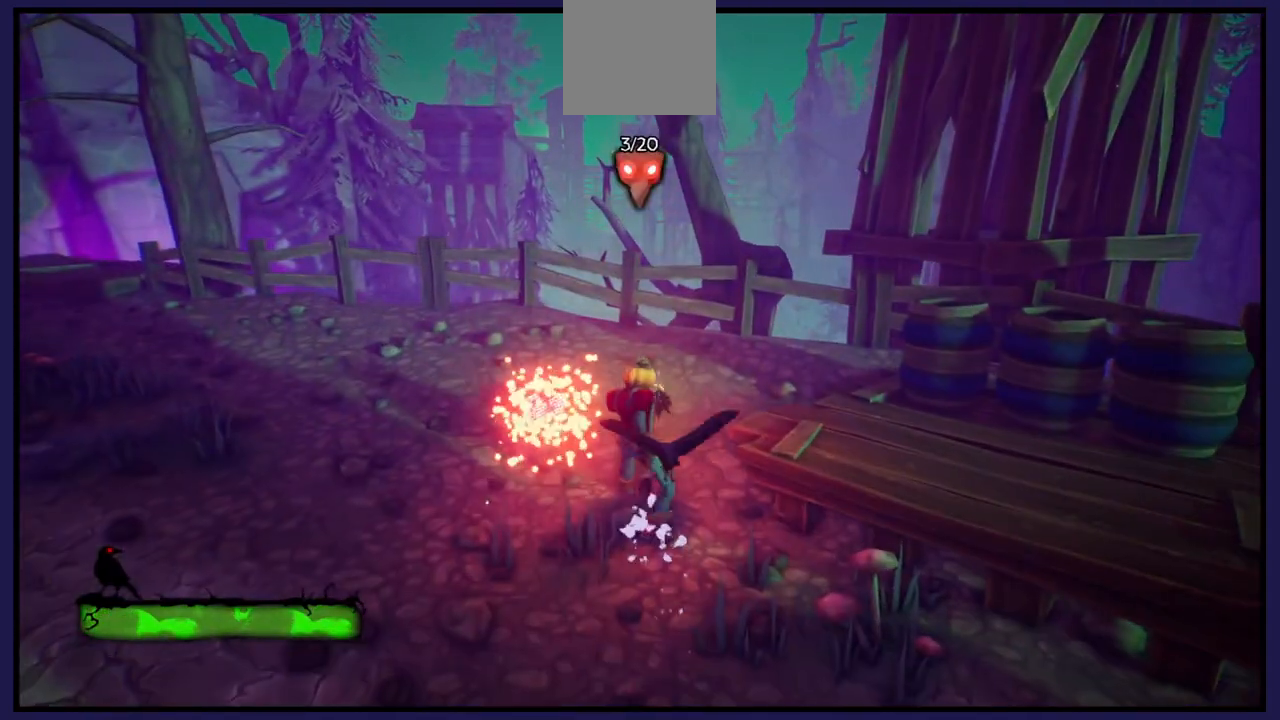
{"buttons": [], "left_stick": "down", "right_stick": "right", "events": [[133, "left_stick", "down"], [133, "right_stick", "right"]]}
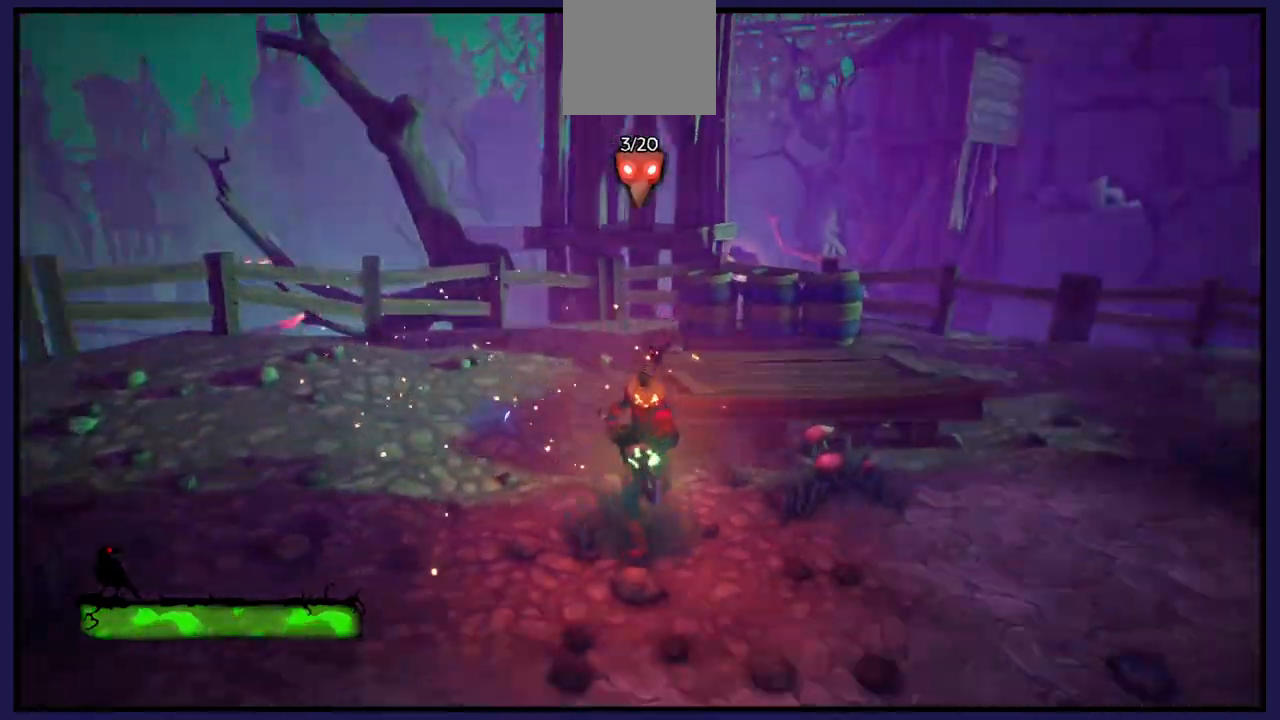
{"buttons": [], "left_stick": "down-right", "right_stick": "right", "events": [[133, "left_stick", "down-right"]]}
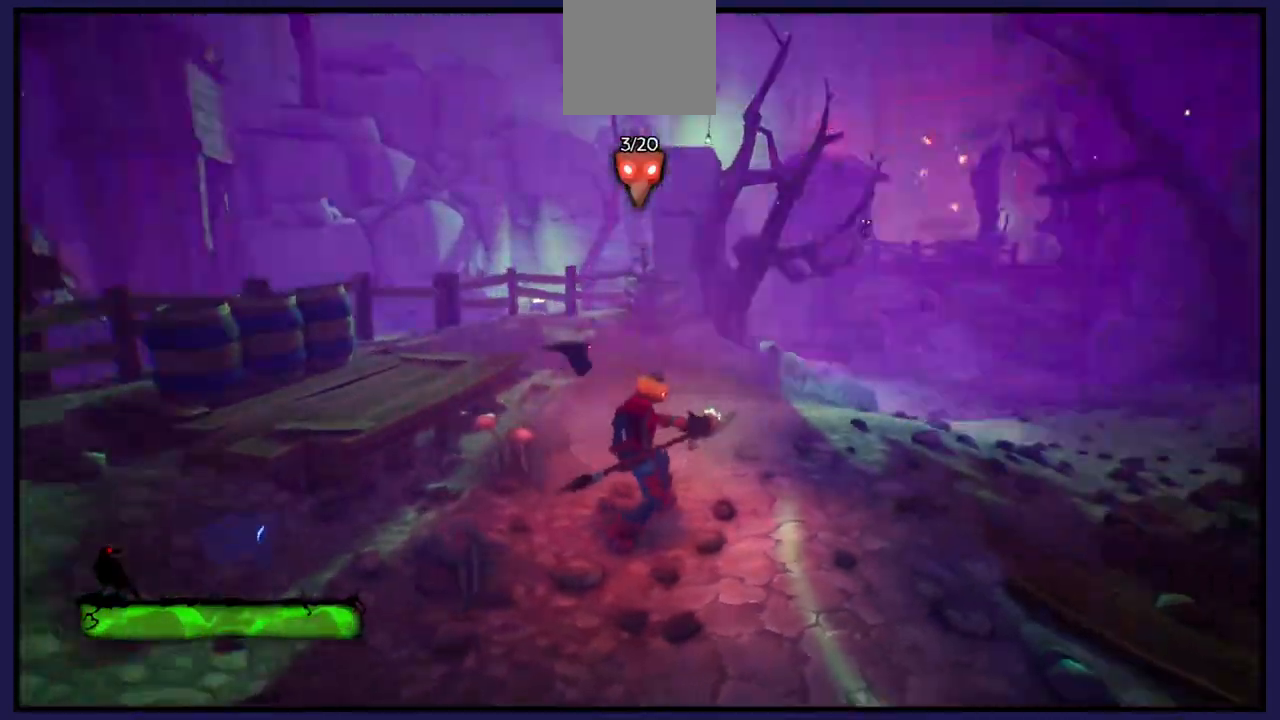
{"buttons": [], "left_stick": "up", "right_stick": "center", "events": [[267, "left_stick", "up"], [300, "right_stick", "center"]]}
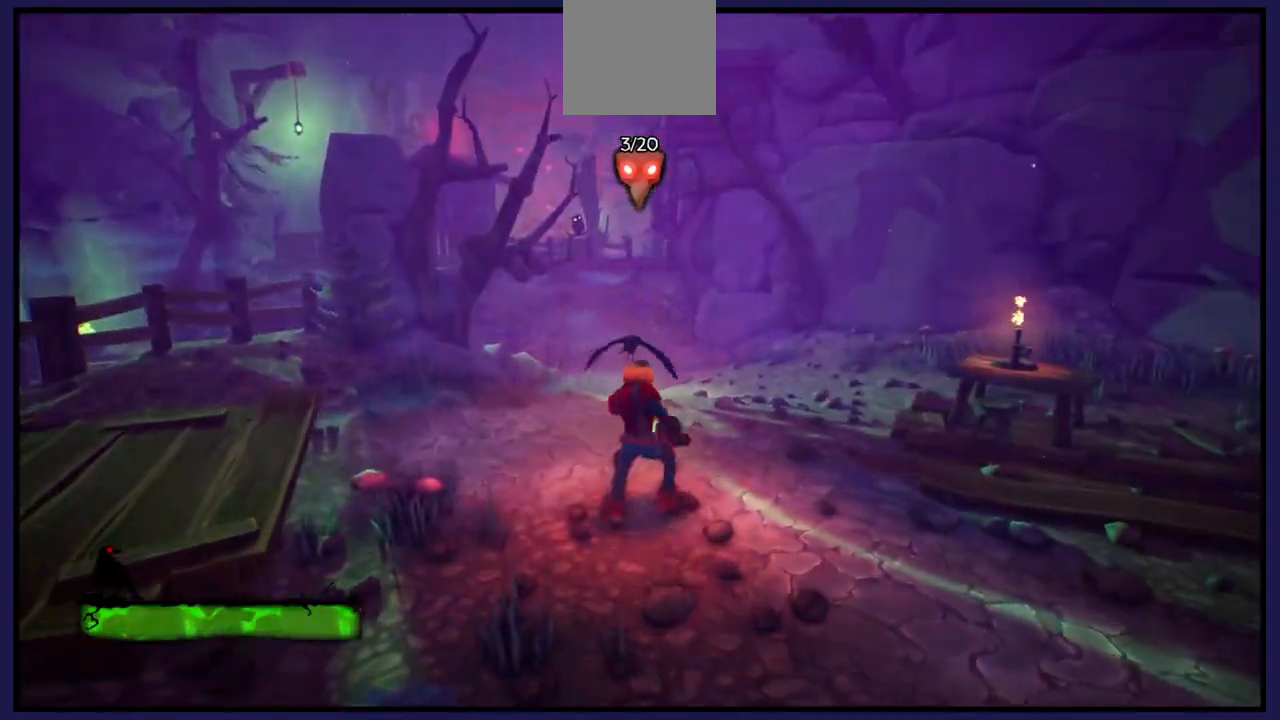
{"buttons": [], "left_stick": "up", "right_stick": "center", "events": []}
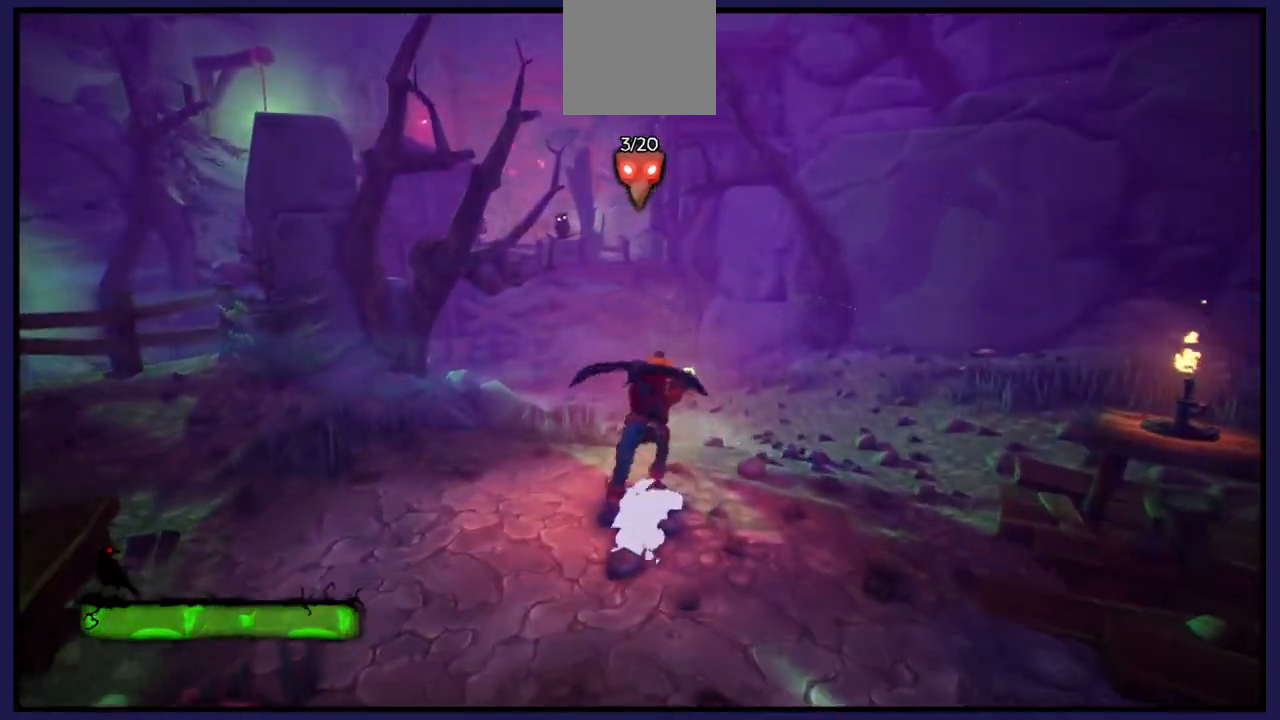
{"buttons": [], "left_stick": "up", "right_stick": "center", "events": [[150, "right_stick", "left"], [483, "right_stick", "center"]]}
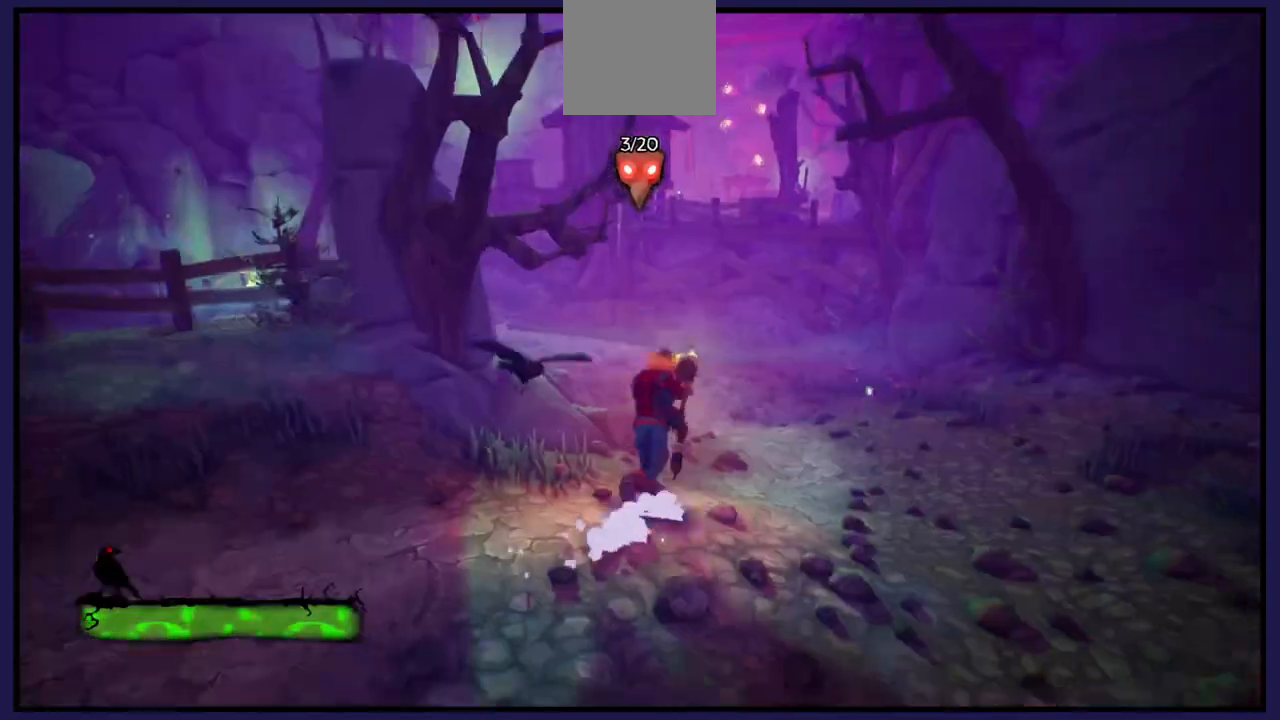
{"buttons": [], "left_stick": "up", "right_stick": "center", "events": []}
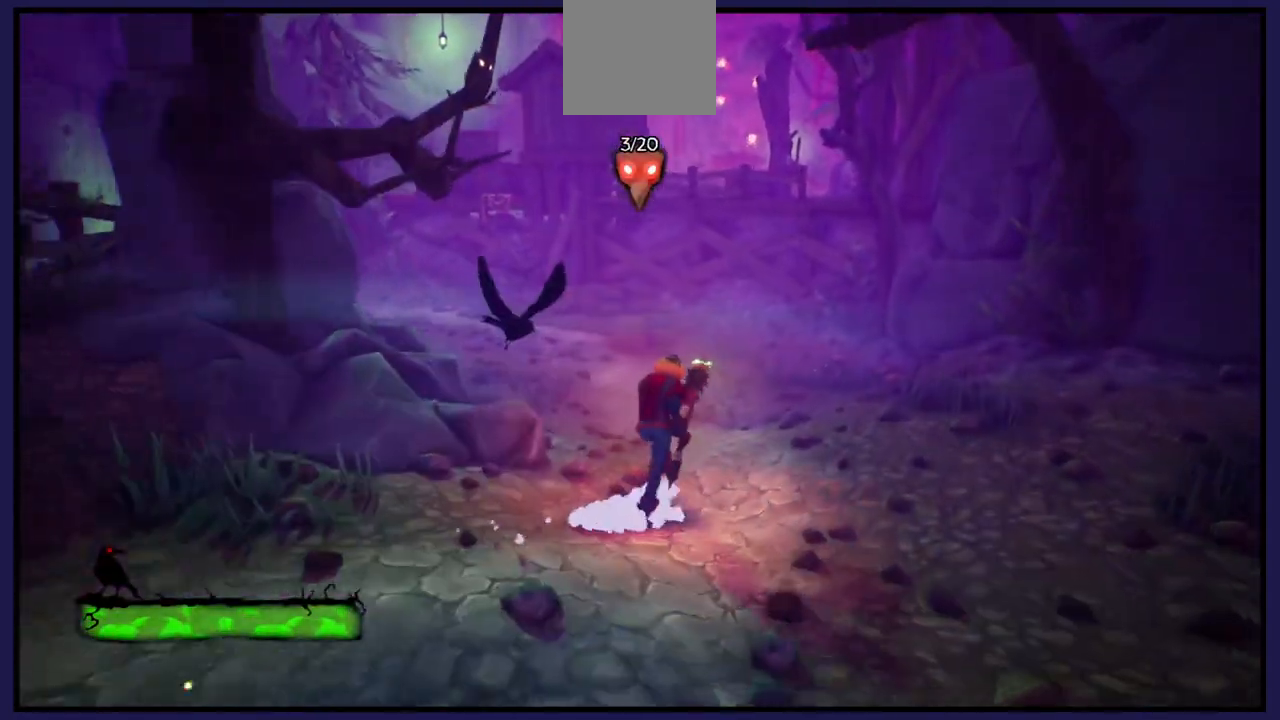
{"buttons": [], "left_stick": "up-right", "right_stick": "center", "events": [[117, "right_stick", "up-left"], [167, "right_stick", "left"], [317, "left_stick", "up-right"], [333, "right_stick", "center"]]}
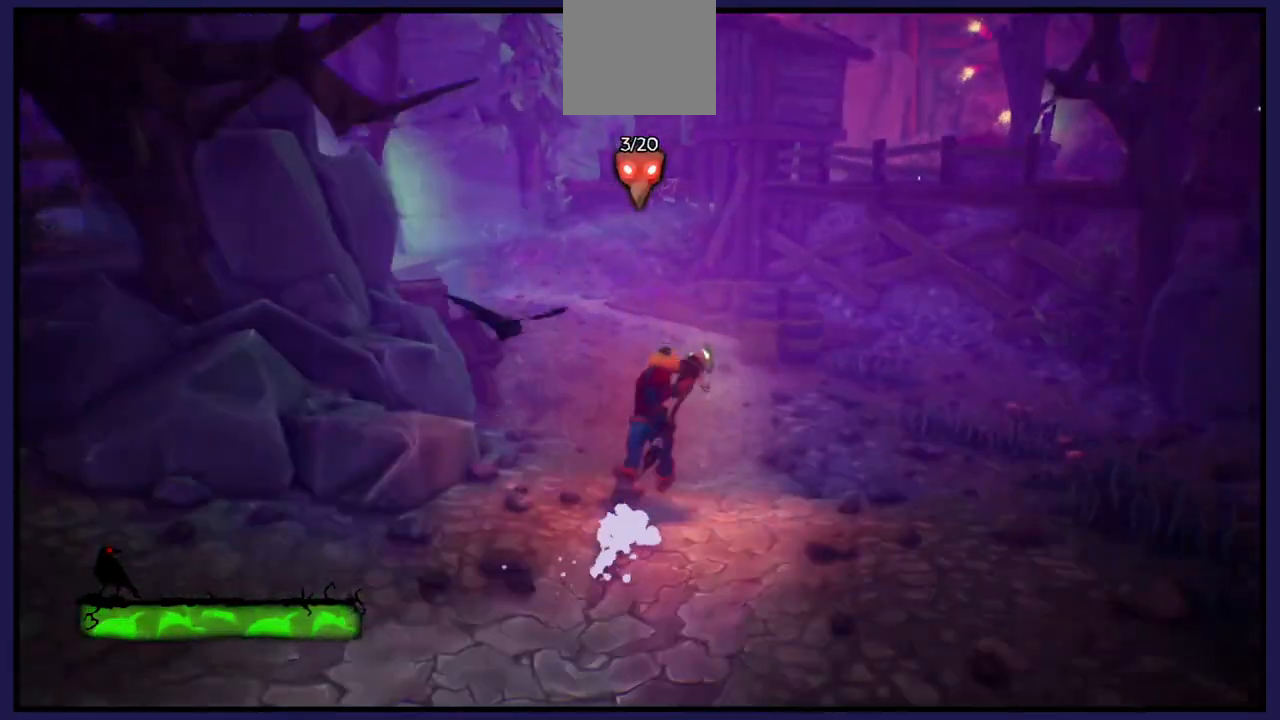
{"buttons": [], "left_stick": "up-right", "right_stick": "center", "events": [[283, "left_stick", "right"], [383, "left_stick", "up-right"]]}
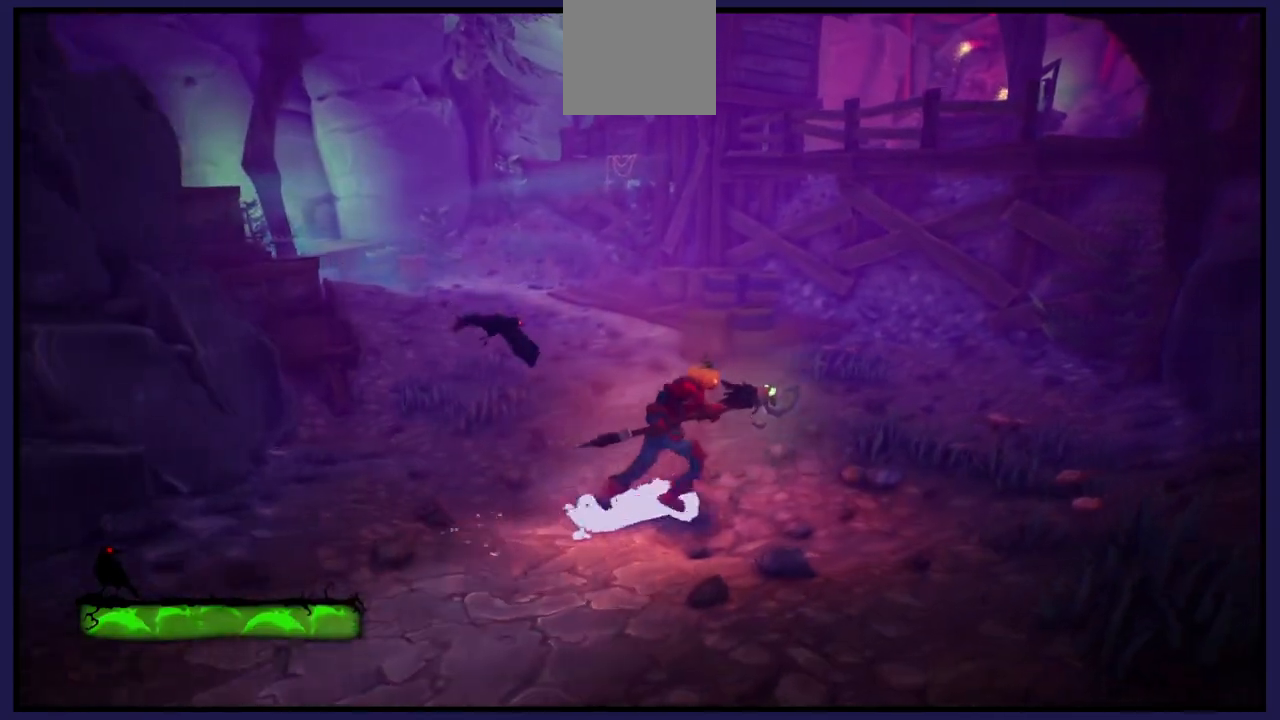
{"buttons": [], "left_stick": "up", "right_stick": "center", "events": [[67, "left_stick", "up"]]}
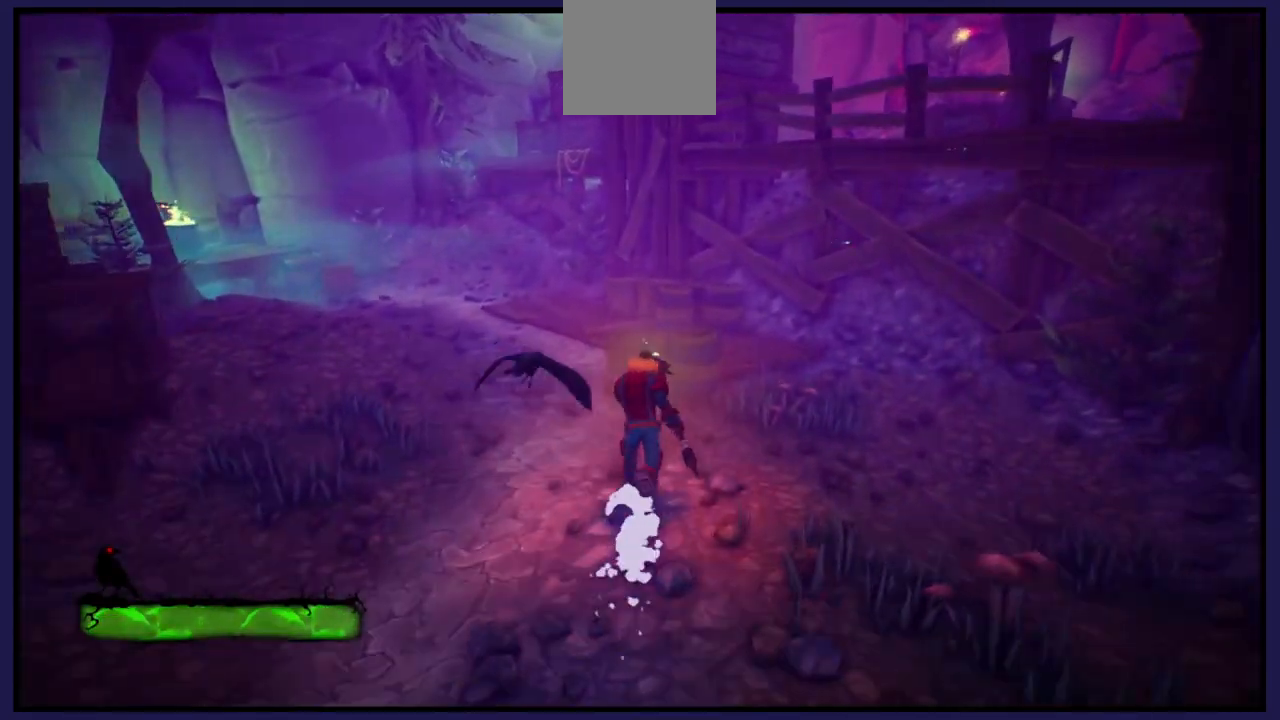
{"buttons": ["A"], "left_stick": "up", "right_stick": "center", "events": [[383, "A", "down"]]}
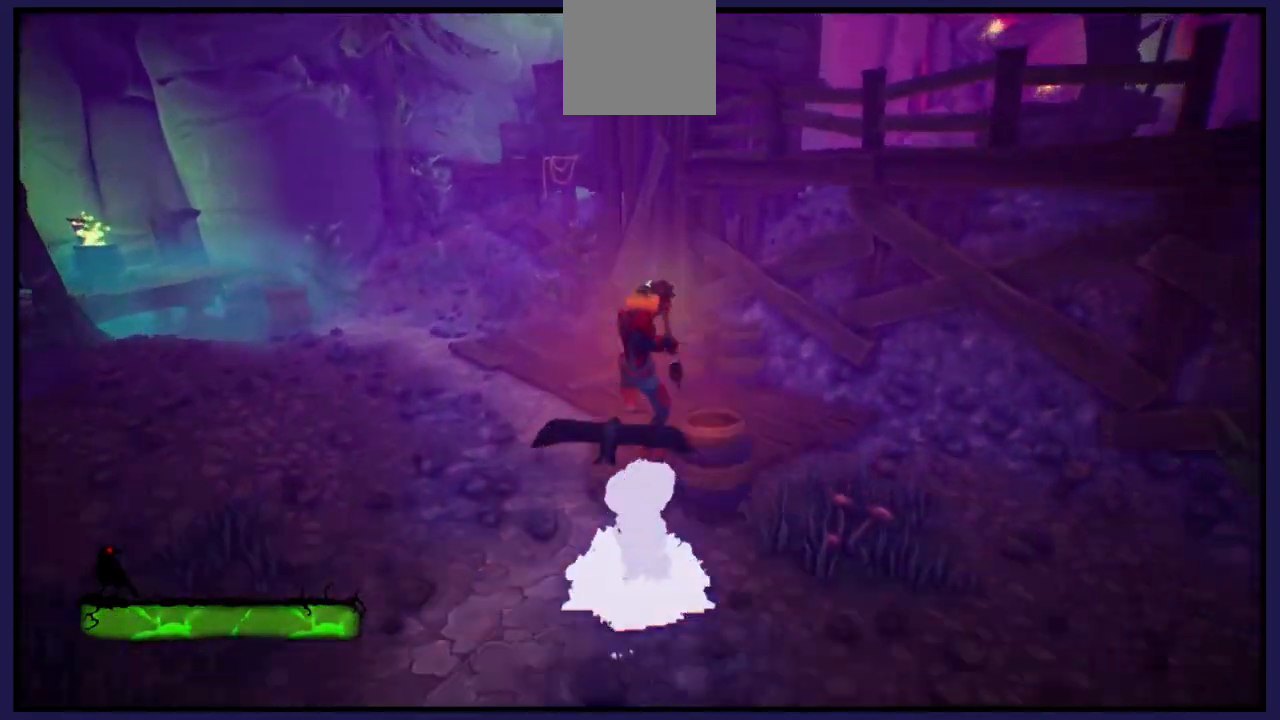
{"buttons": [], "left_stick": "up", "right_stick": "center", "events": [[167, "A", "up"]]}
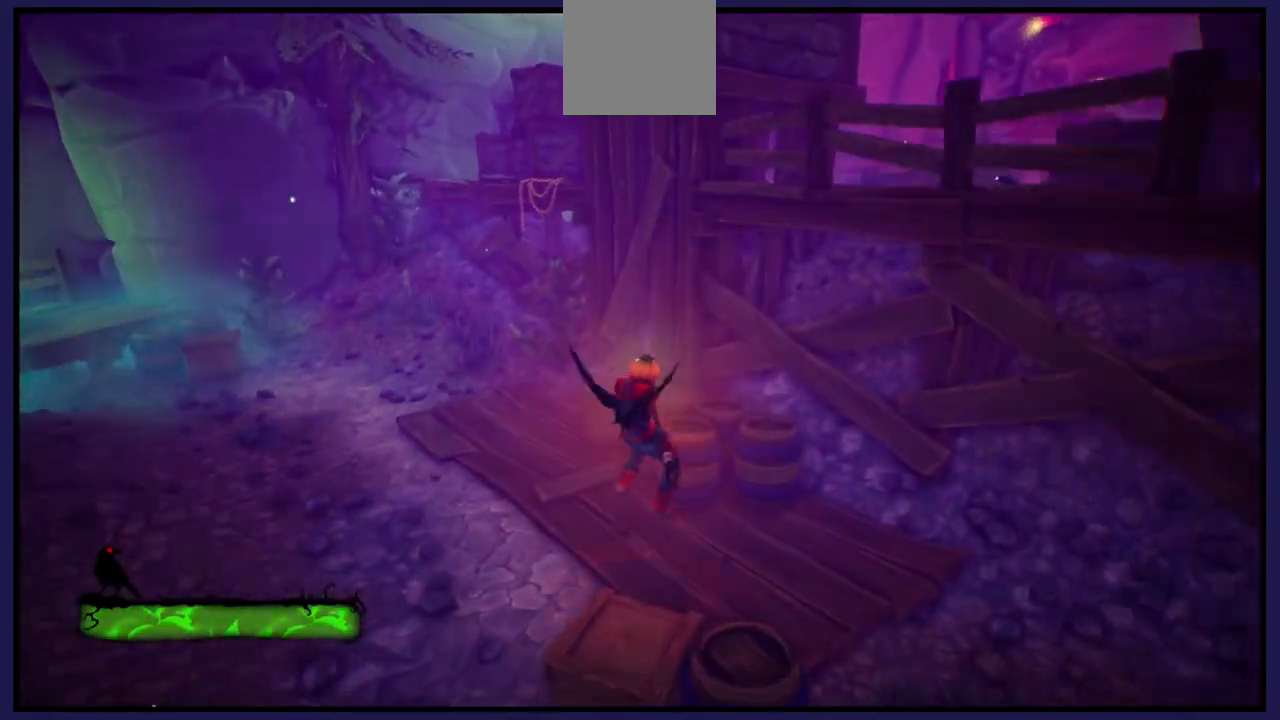
{"buttons": [], "left_stick": "up", "right_stick": "center", "events": [[200, "A", "down"], [417, "A", "up"]]}
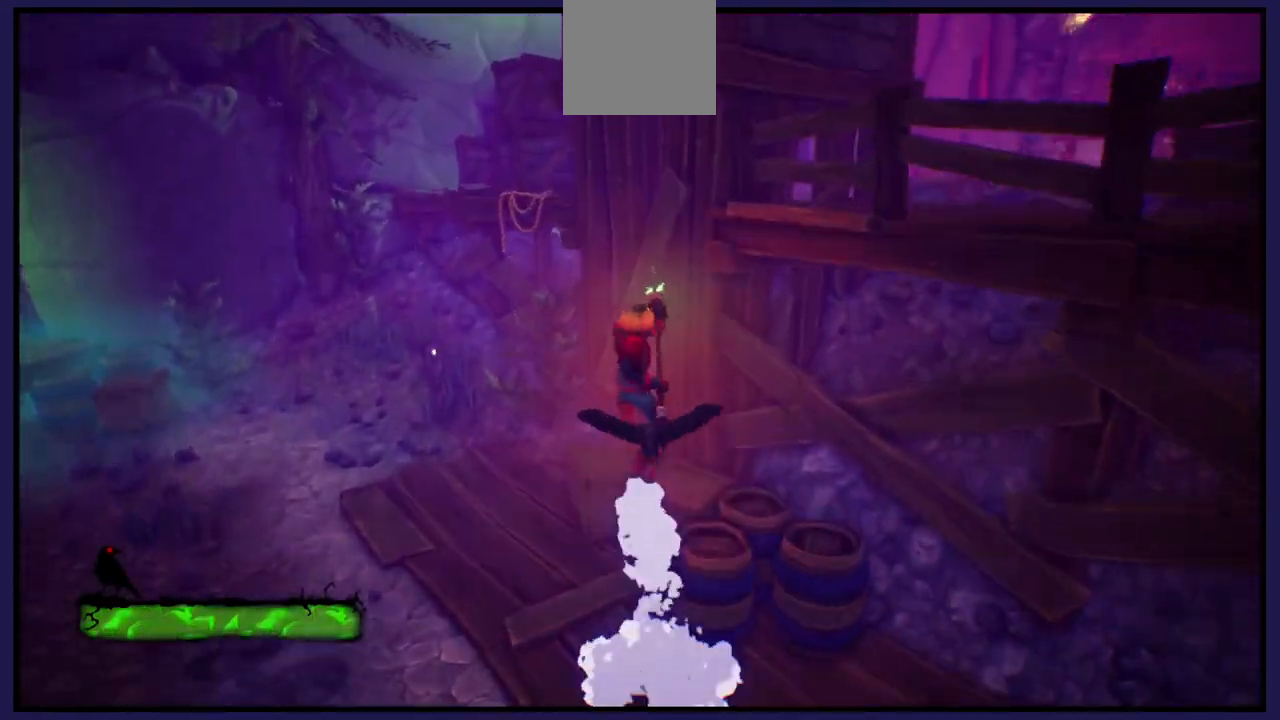
{"buttons": ["A"], "left_stick": "up-left", "right_stick": "center", "events": [[367, "left_stick", "up-left"], [500, "A", "down"]]}